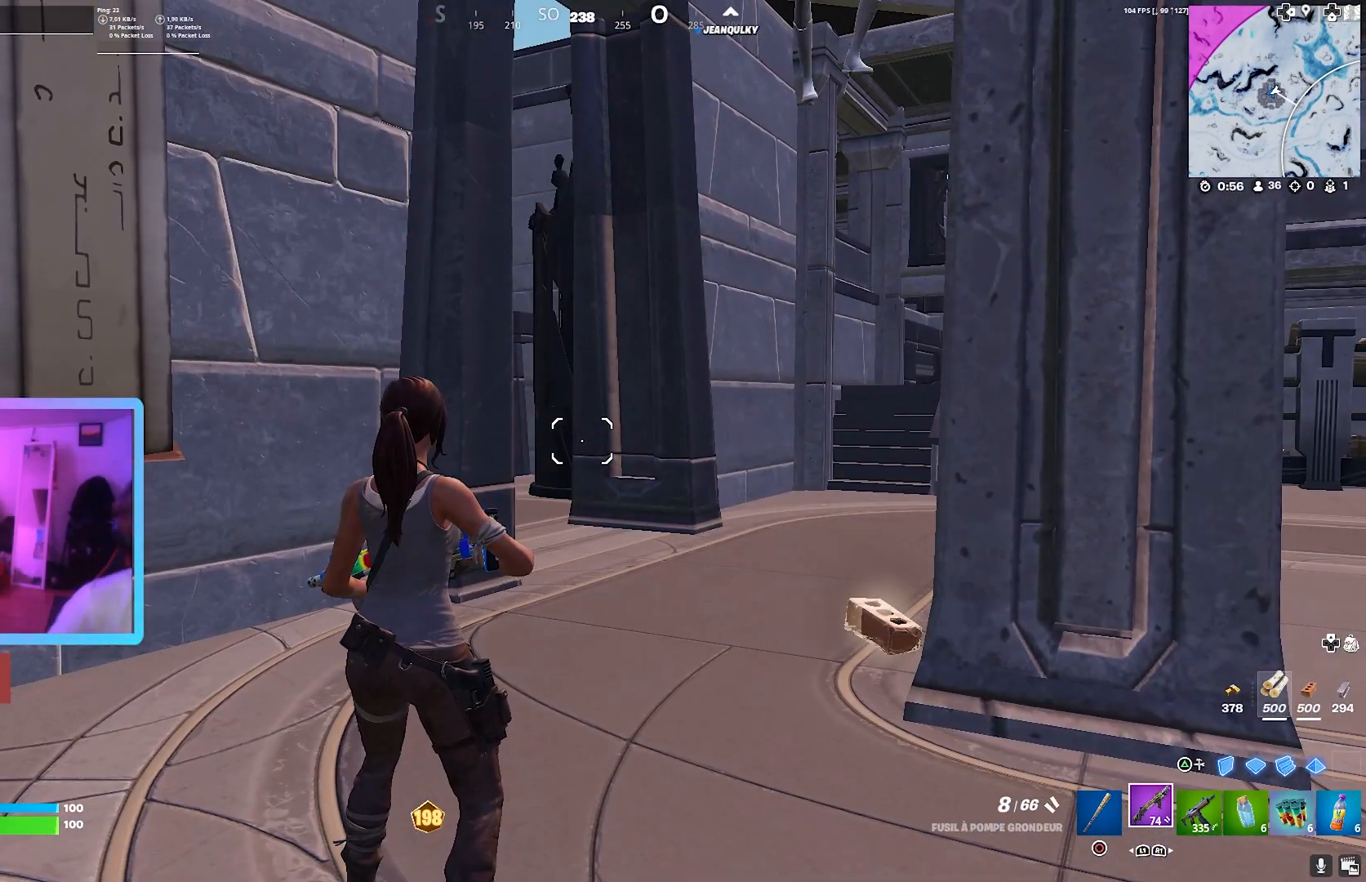
Gameplay with a controller (PlayStation layout); each line is a JSON object with the inputs held at the frame after it. "events" lists button and stick changes between this image and that frame as [ms after this image, input, new state], when the widget could be followed in between. Not read: TOUCHPAD.
{"buttons": [], "left_stick": "up-left", "right_stick": "center", "events": [[80, "left_stick", "up"], [120, "right_stick", "left"], [240, "right_stick", "center"], [360, "R3", "down"], [400, "left_stick", "up-left"], [480, "R3", "up"]]}
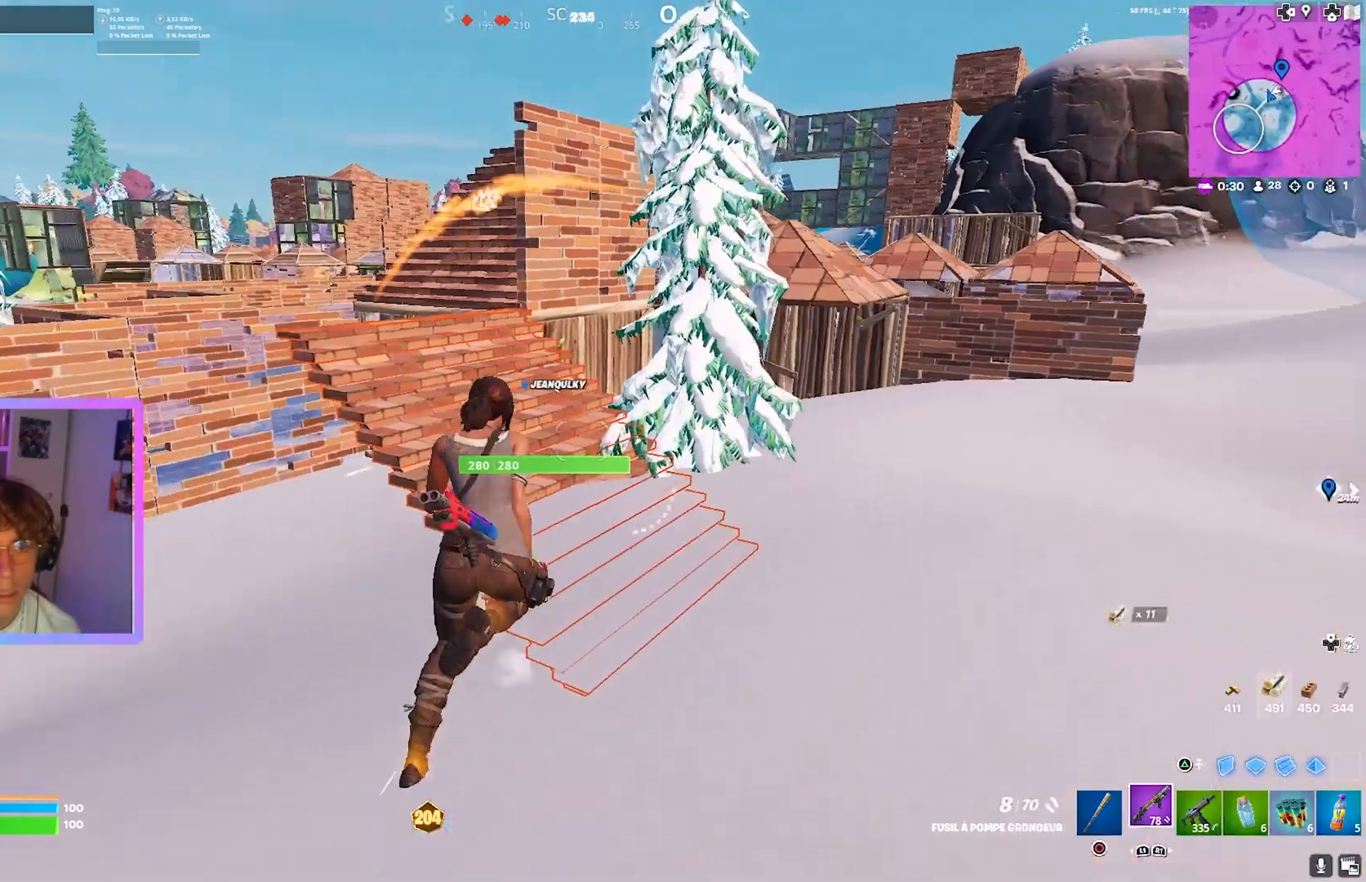
{"buttons": [], "left_stick": "up-left", "right_stick": "left", "events": [[360, "R3", "down"], [480, "R3", "up"], [520, "right_stick", "left"]]}
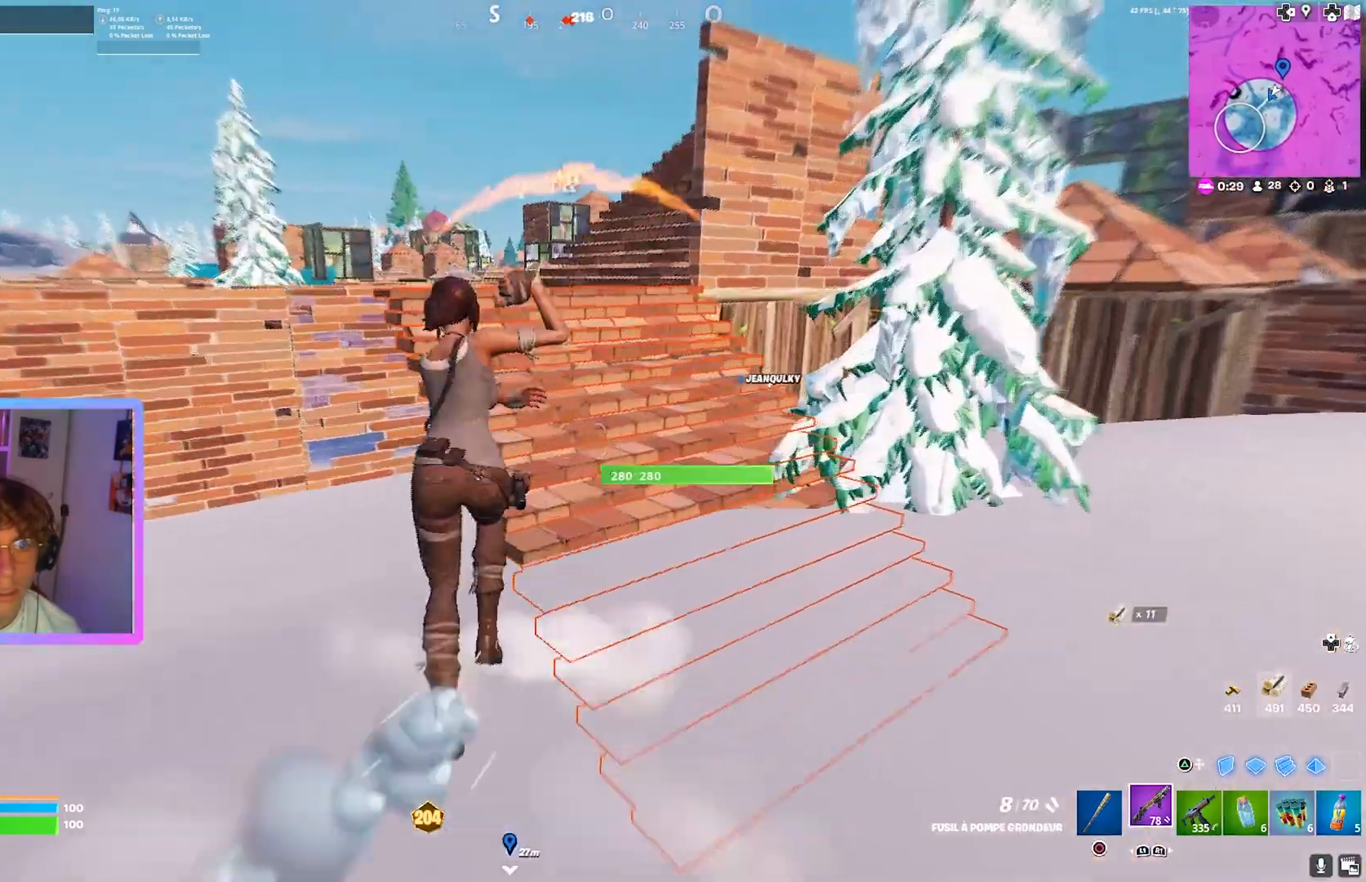
{"buttons": ["R3"], "left_stick": "up", "right_stick": "right", "events": [[160, "right_stick", "center"], [320, "right_stick", "right"], [440, "left_stick", "up"], [480, "R3", "down"]]}
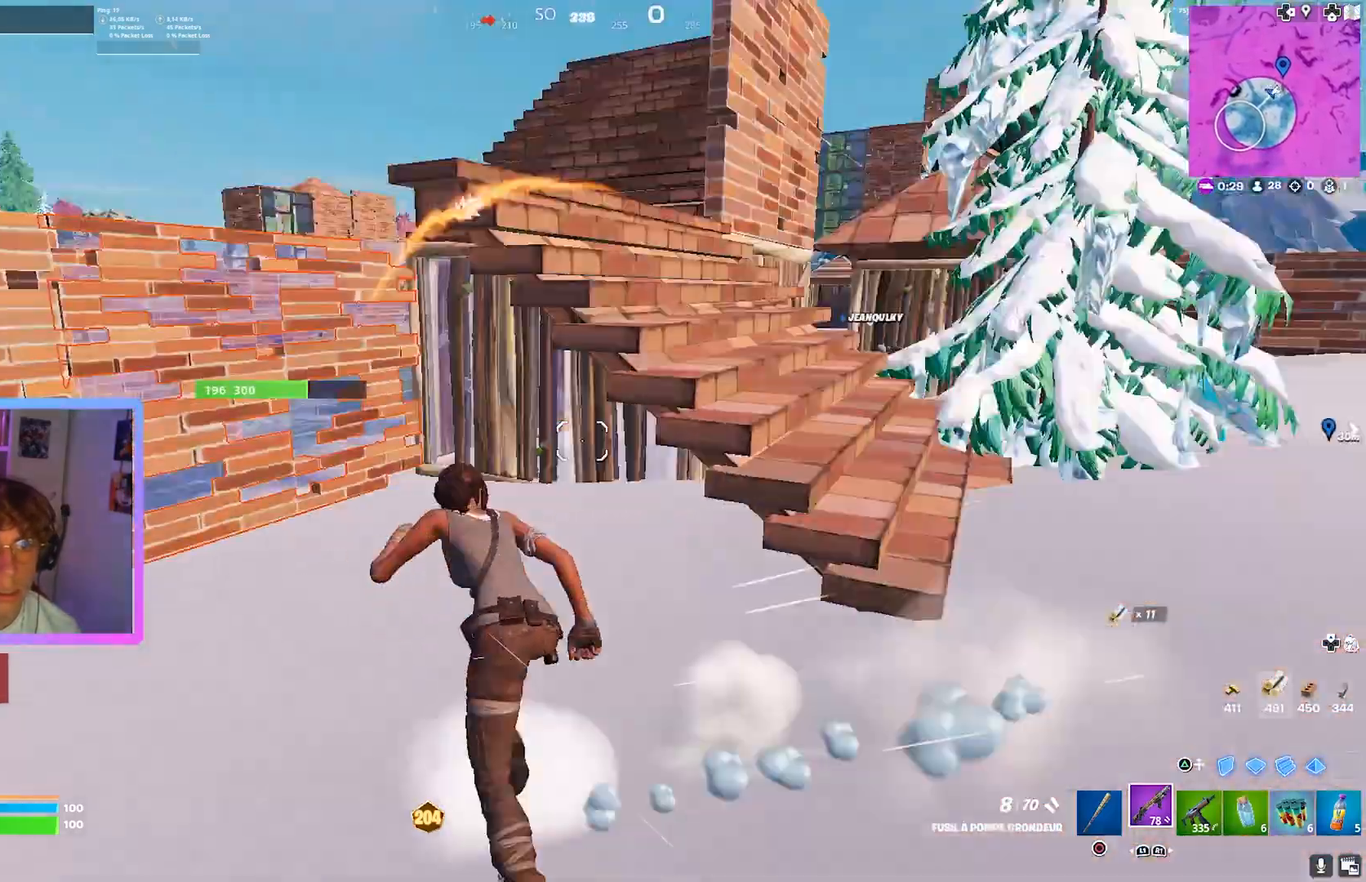
{"buttons": [], "left_stick": "up", "right_stick": "center", "events": [[80, "right_stick", "center"], [120, "R3", "up"], [160, "SQUARE", "down"], [240, "SQUARE", "up"]]}
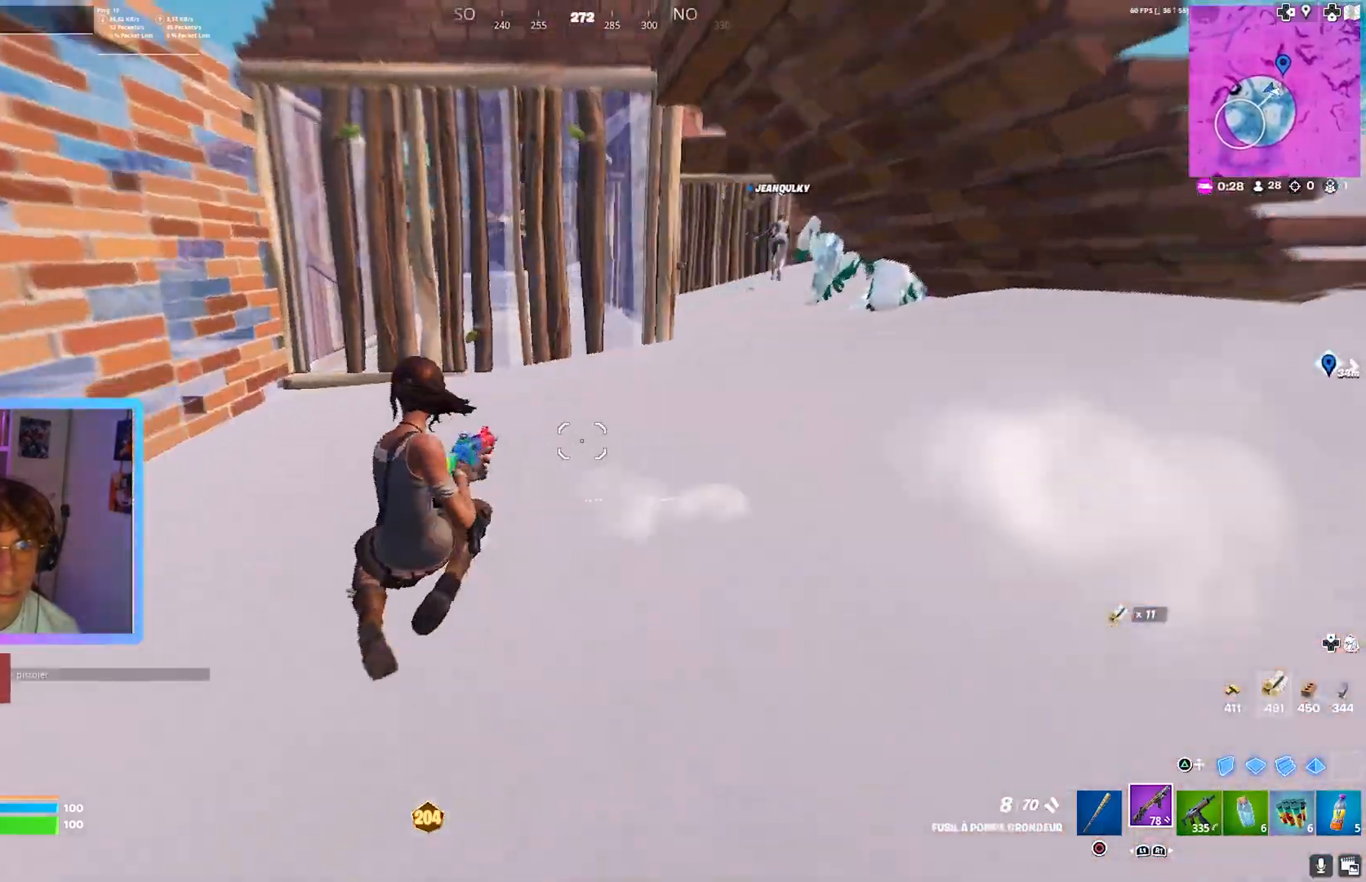
{"buttons": [], "left_stick": "up-right", "right_stick": "center", "events": [[40, "R3", "down"], [120, "R3", "up"], [160, "left_stick", "up-right"], [200, "right_stick", "right"], [360, "right_stick", "center"]]}
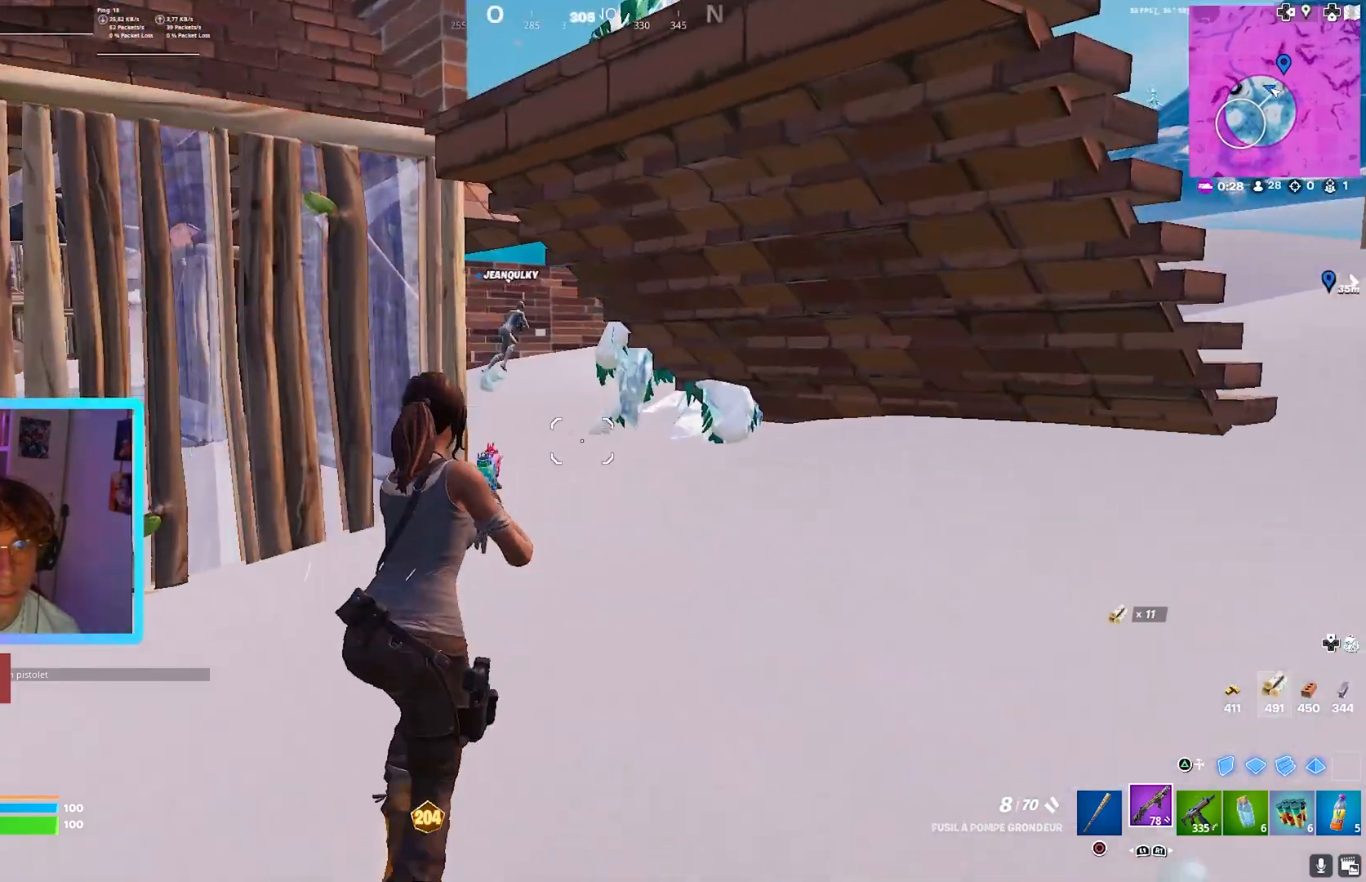
{"buttons": [], "left_stick": "up", "right_stick": "center", "events": [[120, "left_stick", "up"], [360, "CIRCLE", "down"], [440, "CIRCLE", "up"]]}
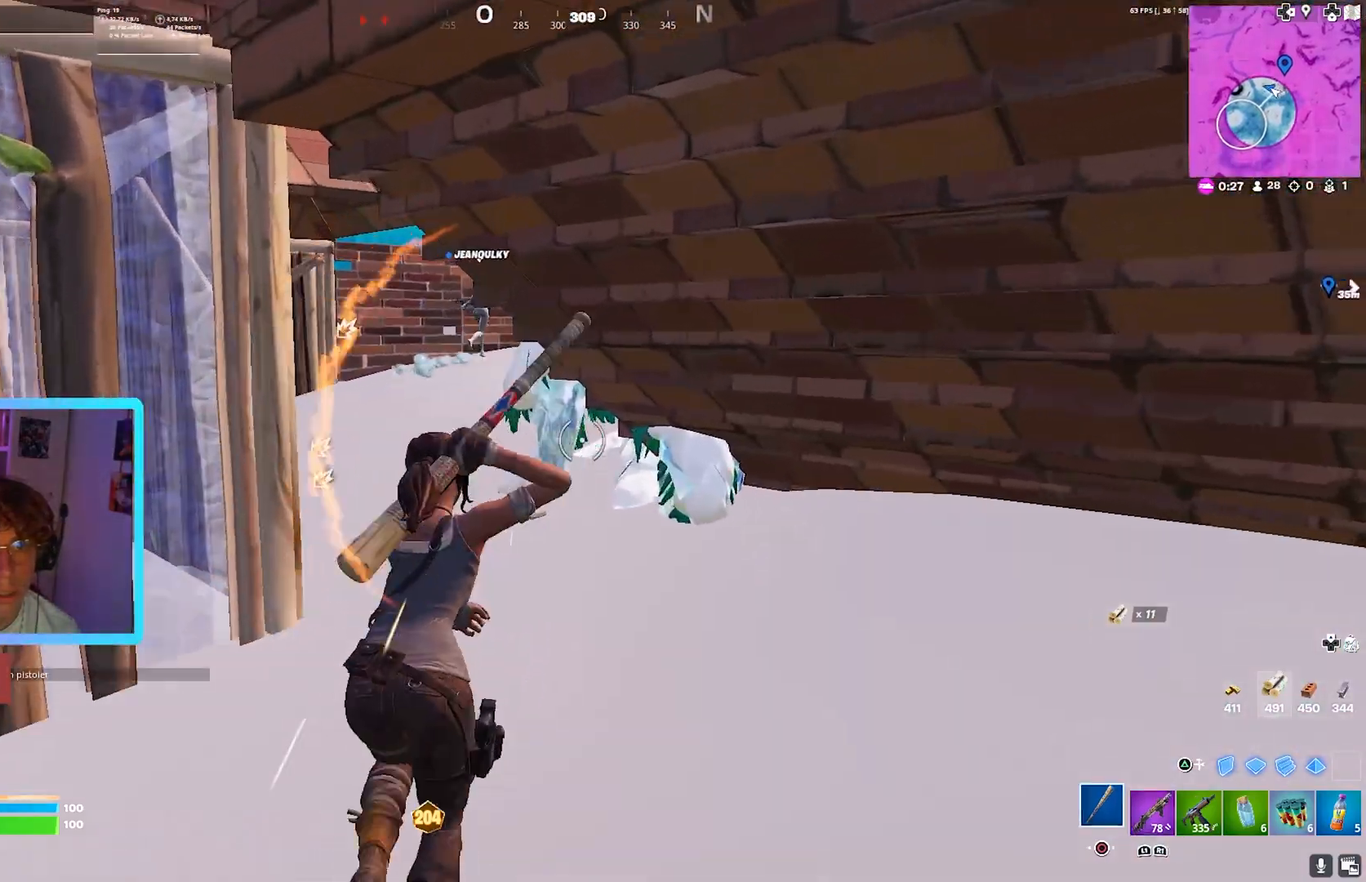
{"buttons": [], "left_stick": "left", "right_stick": "right"}
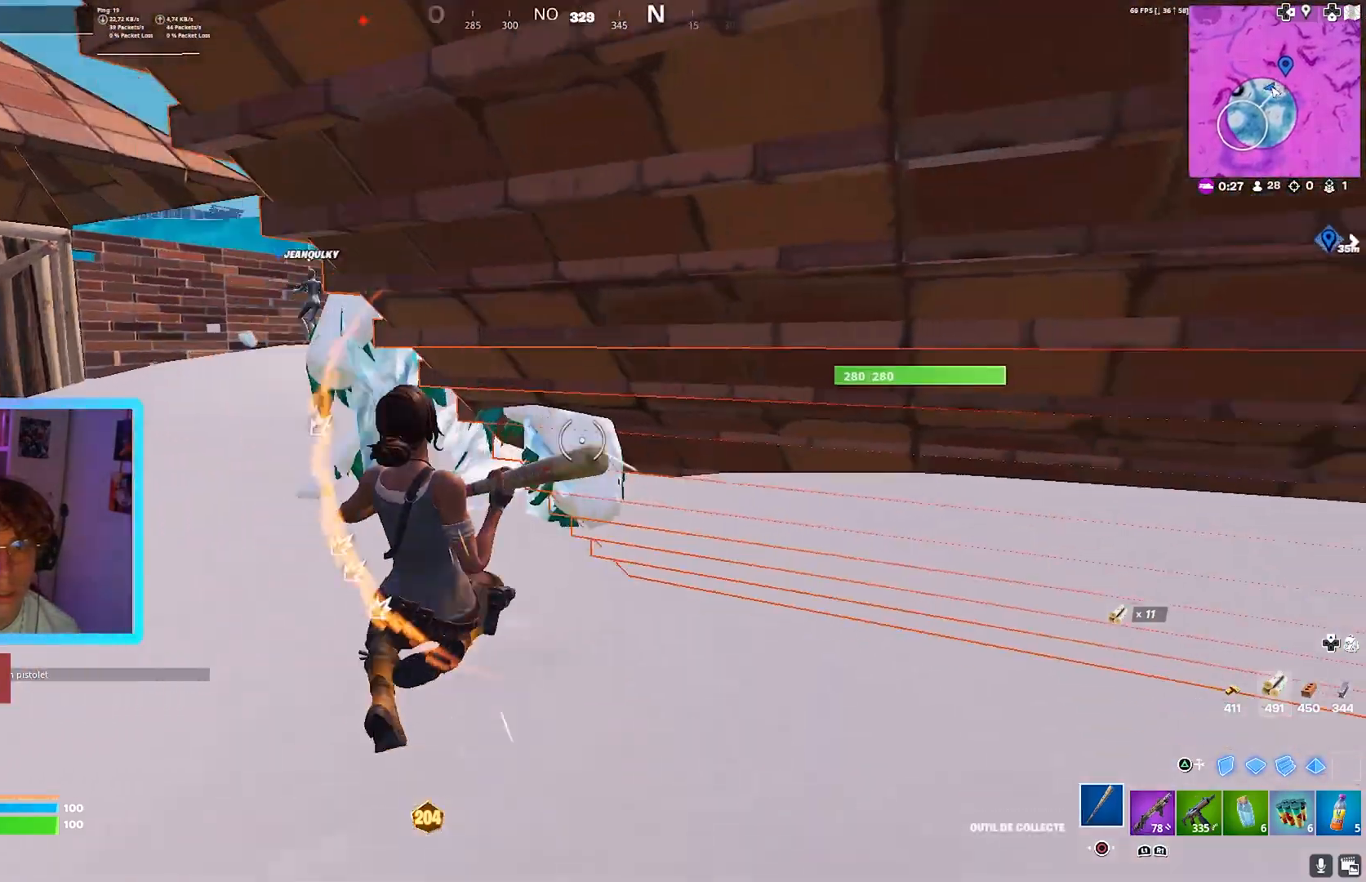
{"buttons": ["R2"], "left_stick": "center", "right_stick": "center", "events": [[120, "right_stick", "center"], [200, "R2", "down"], [520, "left_stick", "center"]]}
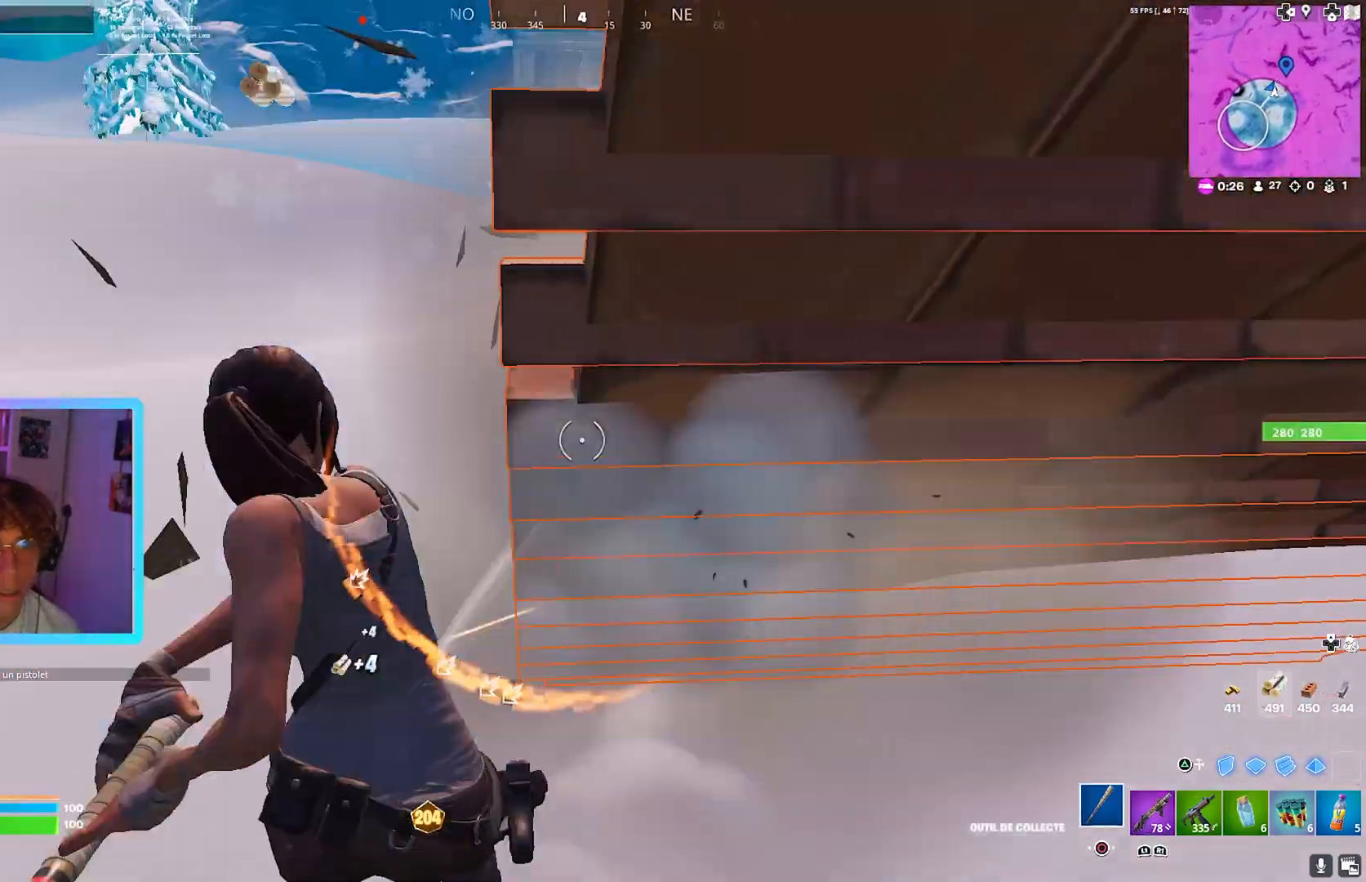
{"buttons": [], "left_stick": "up-left", "right_stick": "center", "events": [[160, "left_stick", "left"], [280, "R3", "down"], [400, "R3", "up"], [440, "R2", "up"], [480, "left_stick", "up-left"]]}
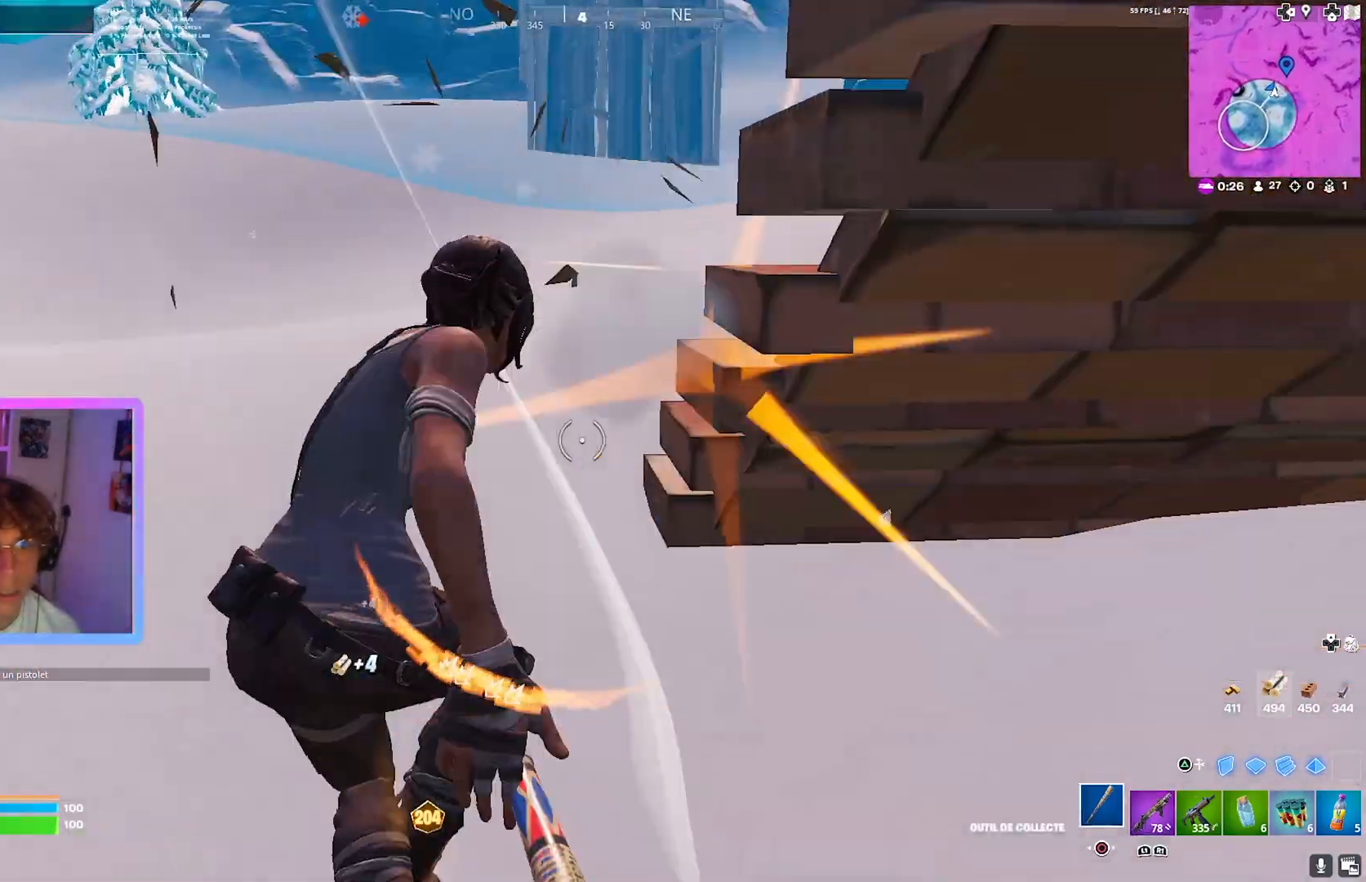
{"buttons": [], "left_stick": "up", "right_stick": "center", "events": [[40, "right_stick", "left"], [80, "R1", "down"], [200, "R1", "up"], [240, "right_stick", "center"], [320, "left_stick", "up"]]}
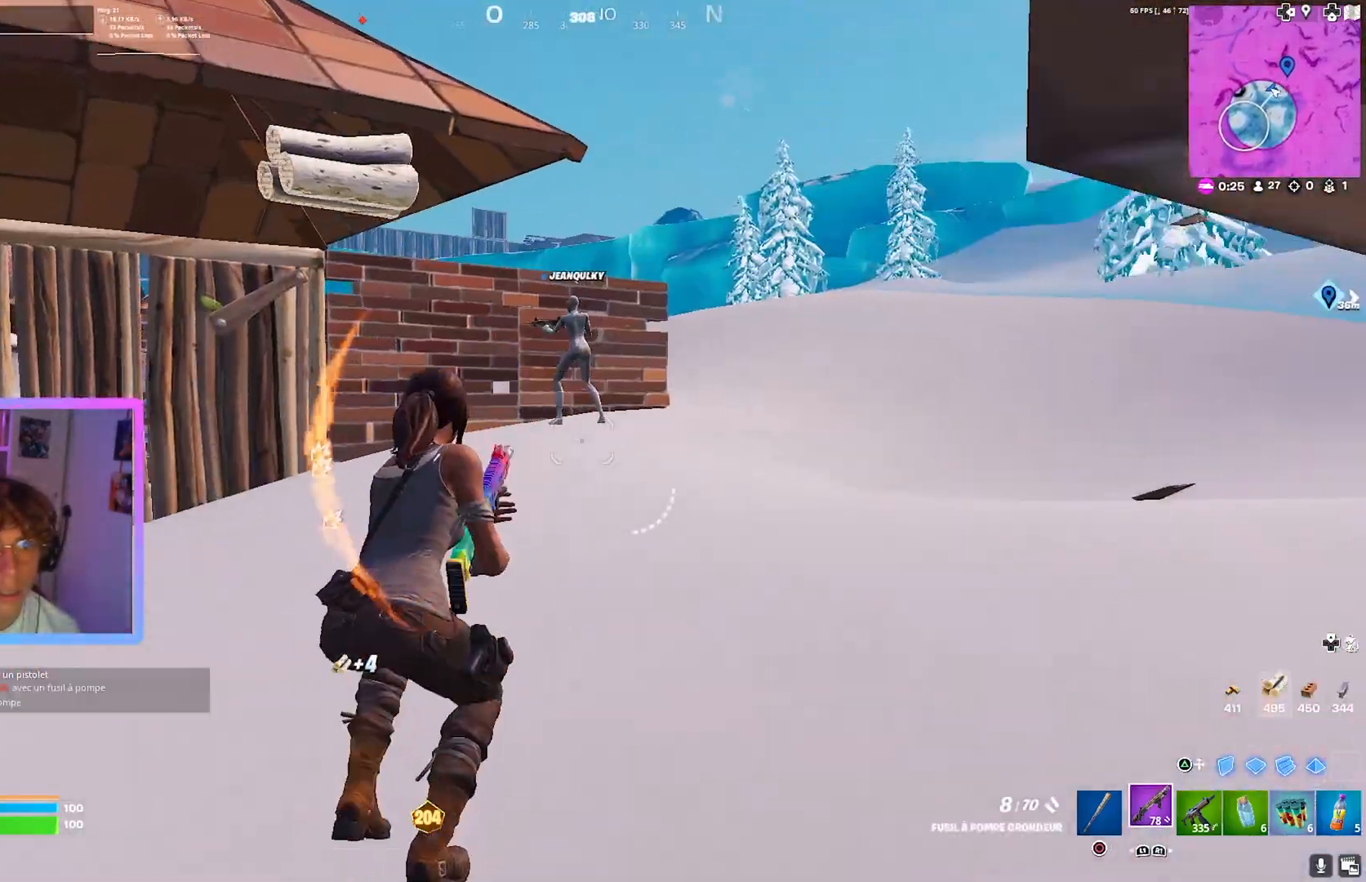
{"buttons": [], "left_stick": "up-right", "right_stick": "center", "events": [[480, "left_stick", "up-right"]]}
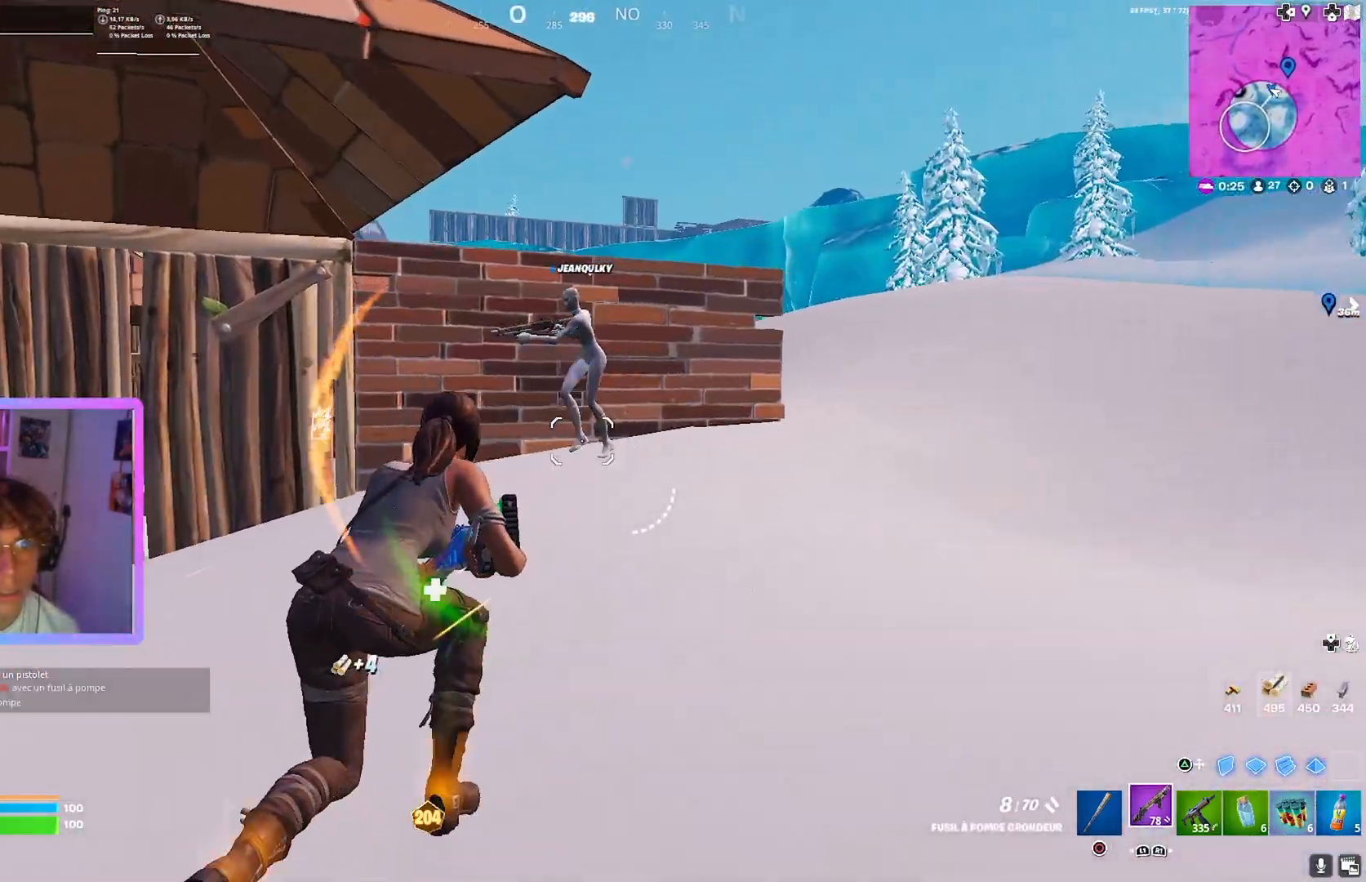
{"buttons": ["R1"], "left_stick": "up-right", "right_stick": "right", "events": [[280, "right_stick", "left"], [360, "right_stick", "center"], [440, "R1", "down"], [520, "right_stick", "right"]]}
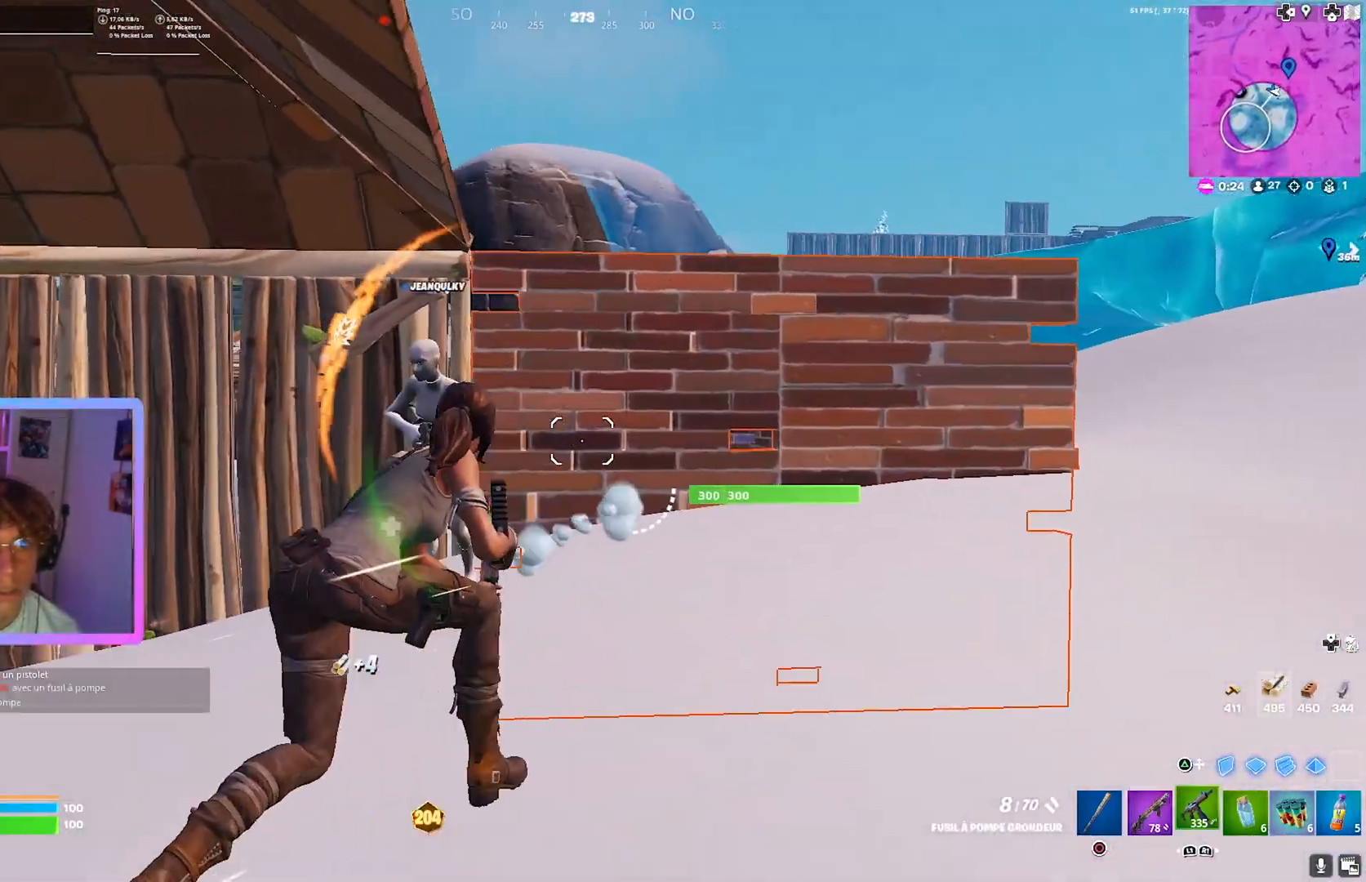
{"buttons": [], "left_stick": "up", "right_stick": "left", "events": [[40, "R1", "up"], [120, "left_stick", "up-left"], [200, "right_stick", "center"], [320, "right_stick", "left"], [440, "left_stick", "up"]]}
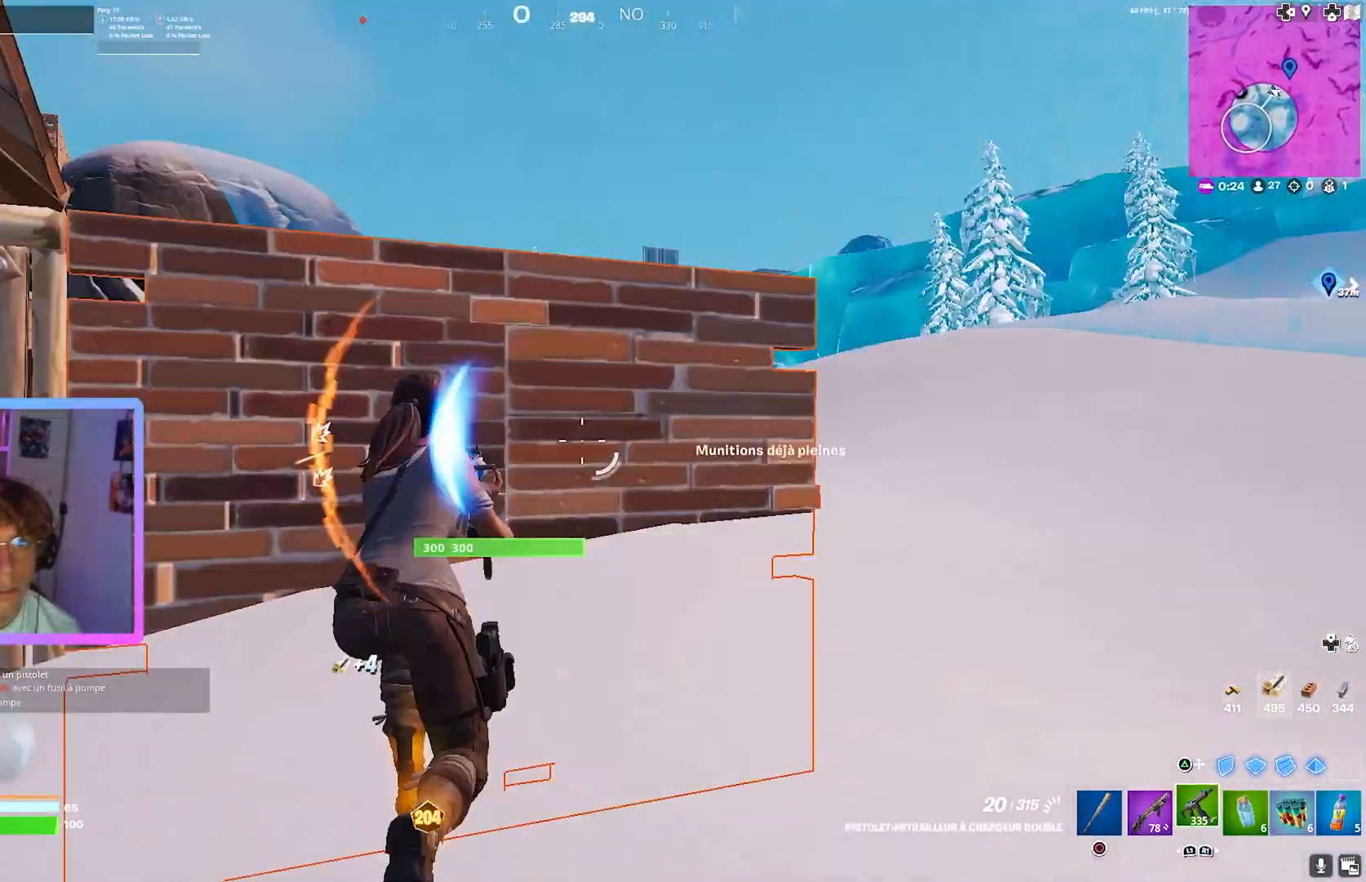
{"buttons": [], "left_stick": "right", "right_stick": "center", "events": [[200, "right_stick", "center"], [280, "left_stick", "right"]]}
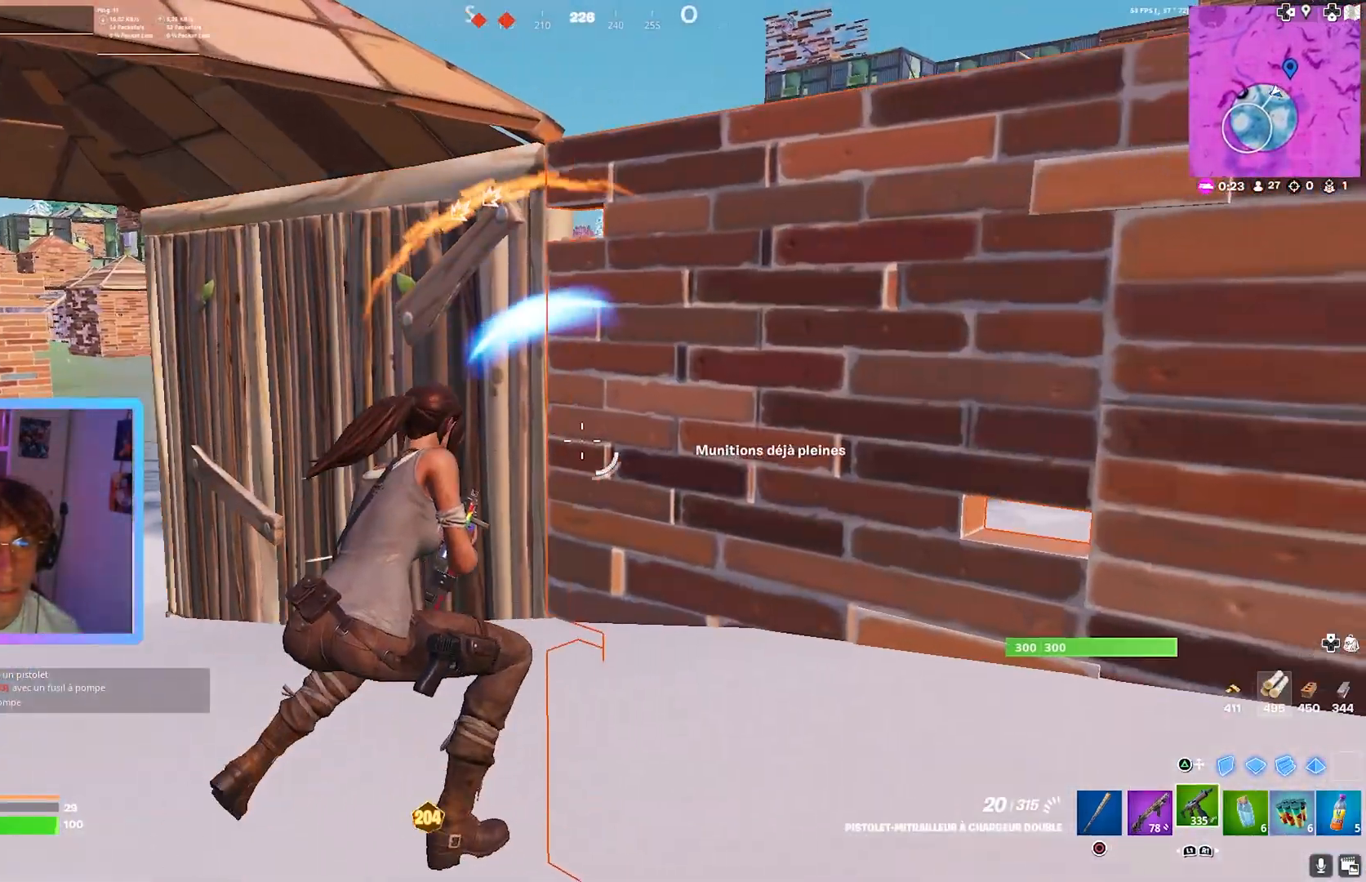
{"buttons": ["R2"], "left_stick": "down", "right_stick": "center", "events": [[240, "left_stick", "down-right"], [280, "right_stick", "down-left"], [360, "TRIANGLE", "down"], [400, "TRIANGLE", "up"], [400, "left_stick", "down"], [440, "R2", "down"], [440, "right_stick", "center"]]}
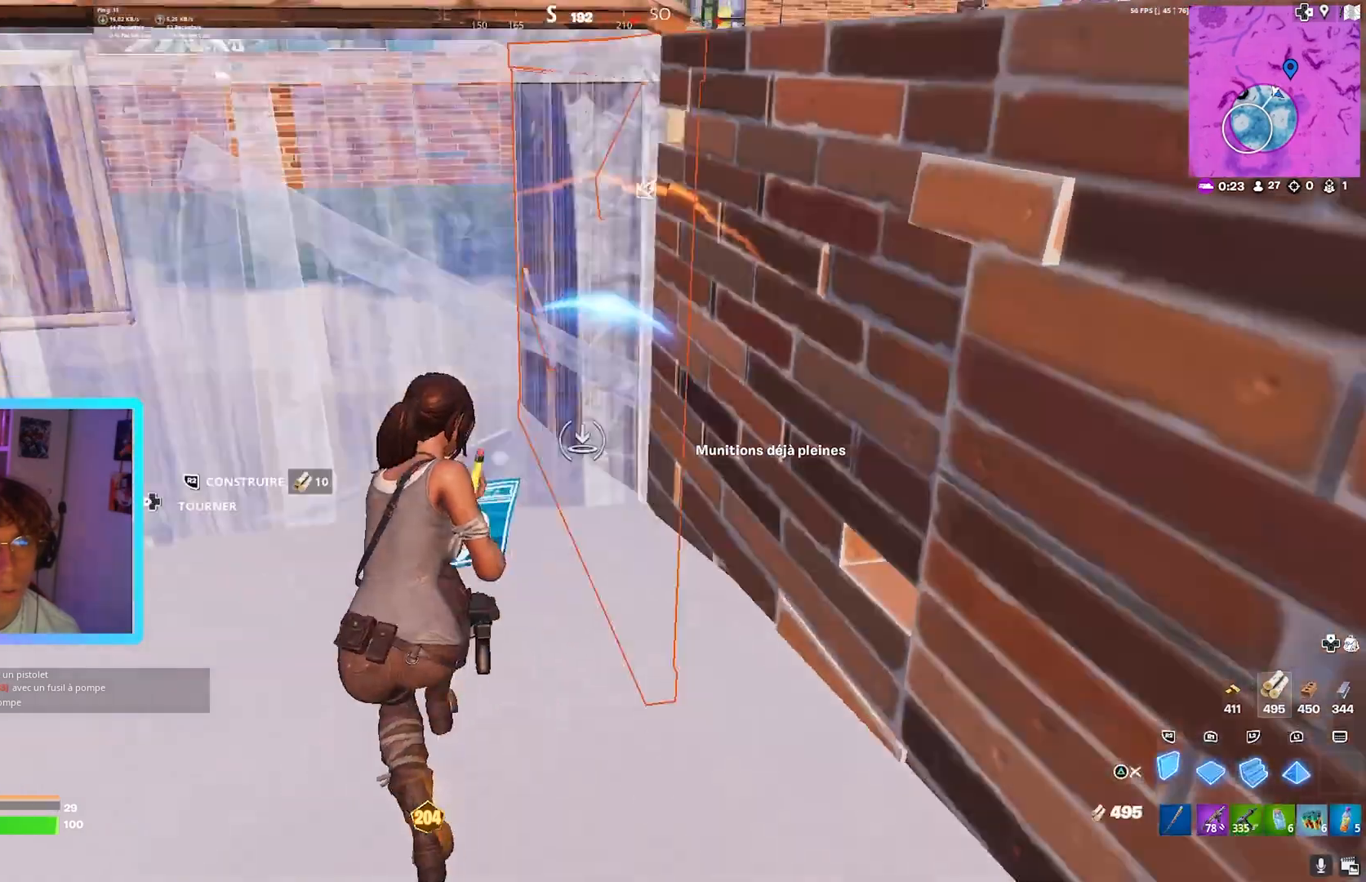
{"buttons": [], "left_stick": "up-left", "right_stick": "center", "events": [[40, "TRIANGLE", "down"], [80, "R2", "up"], [120, "TRIANGLE", "up"], [280, "left_stick", "center"], [360, "R1", "down"], [400, "left_stick", "up-left"], [440, "R1", "up"]]}
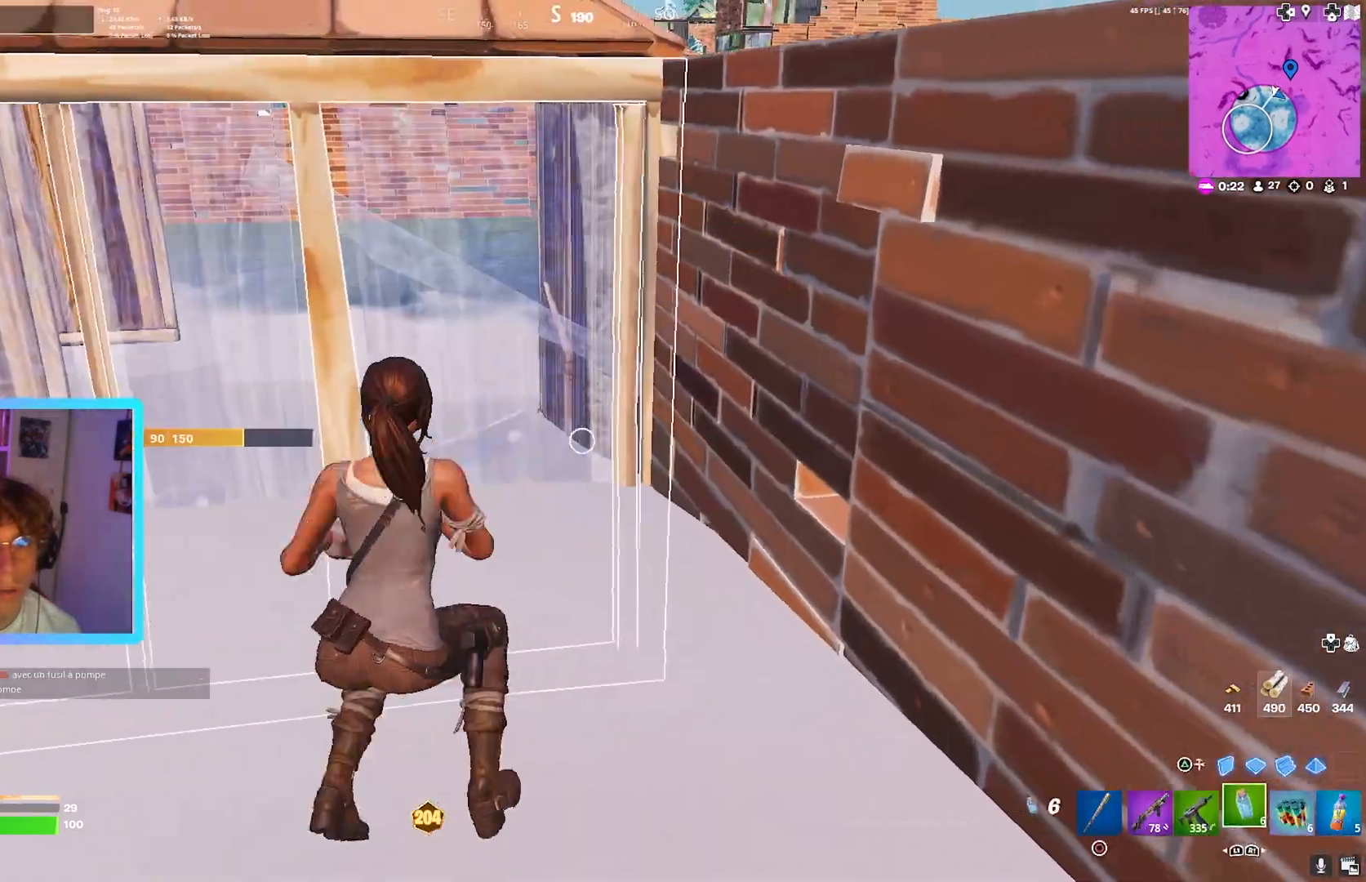
{"buttons": ["R1"], "left_stick": "up-left", "right_stick": "center", "events": [[160, "R1", "down"], [200, "left_stick", "center"], [240, "R1", "up"], [440, "left_stick", "up-left"], [480, "R1", "down"]]}
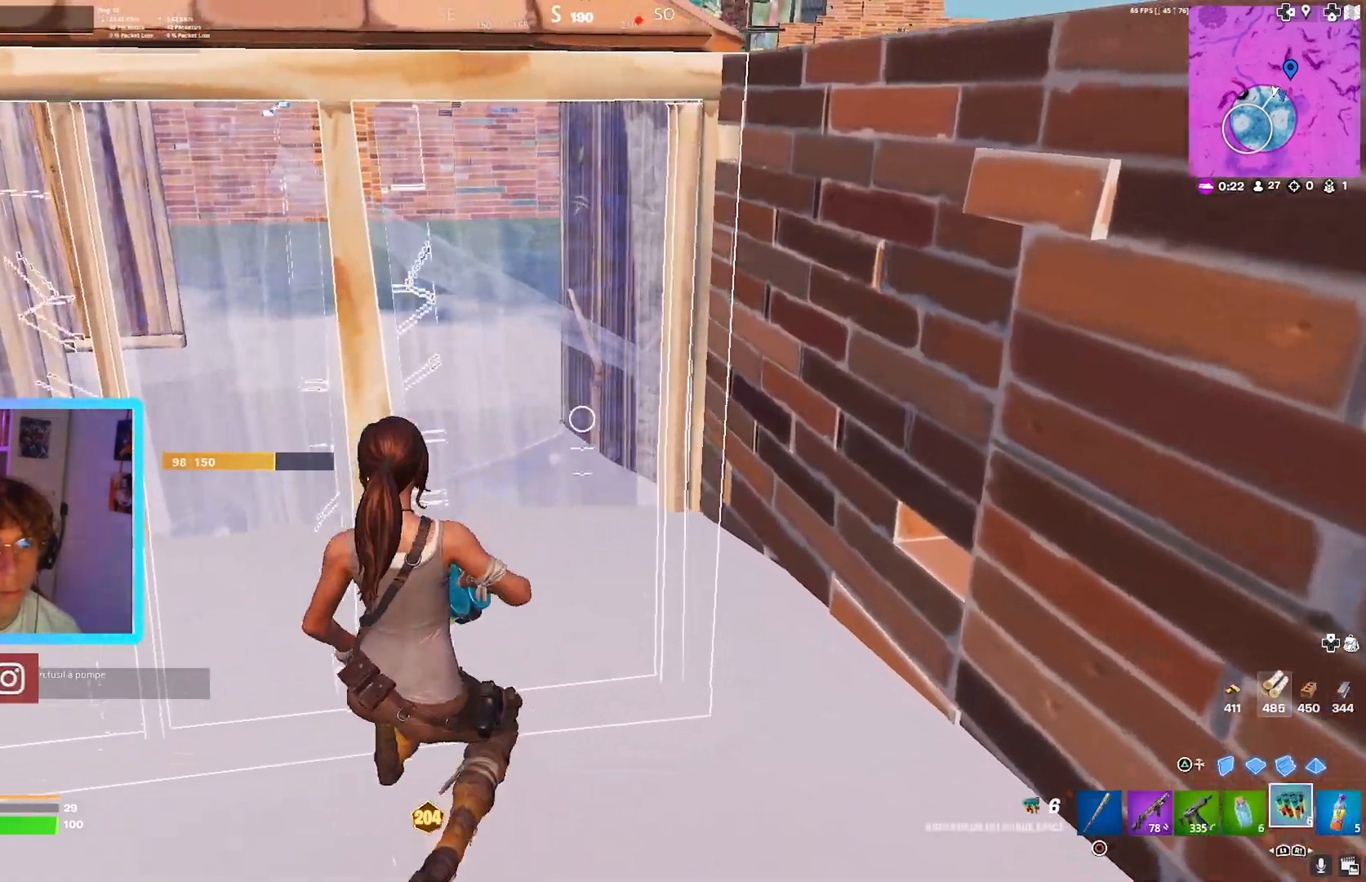
{"buttons": [], "left_stick": "center", "right_stick": "center", "events": [[80, "R1", "up"], [400, "left_stick", "center"]]}
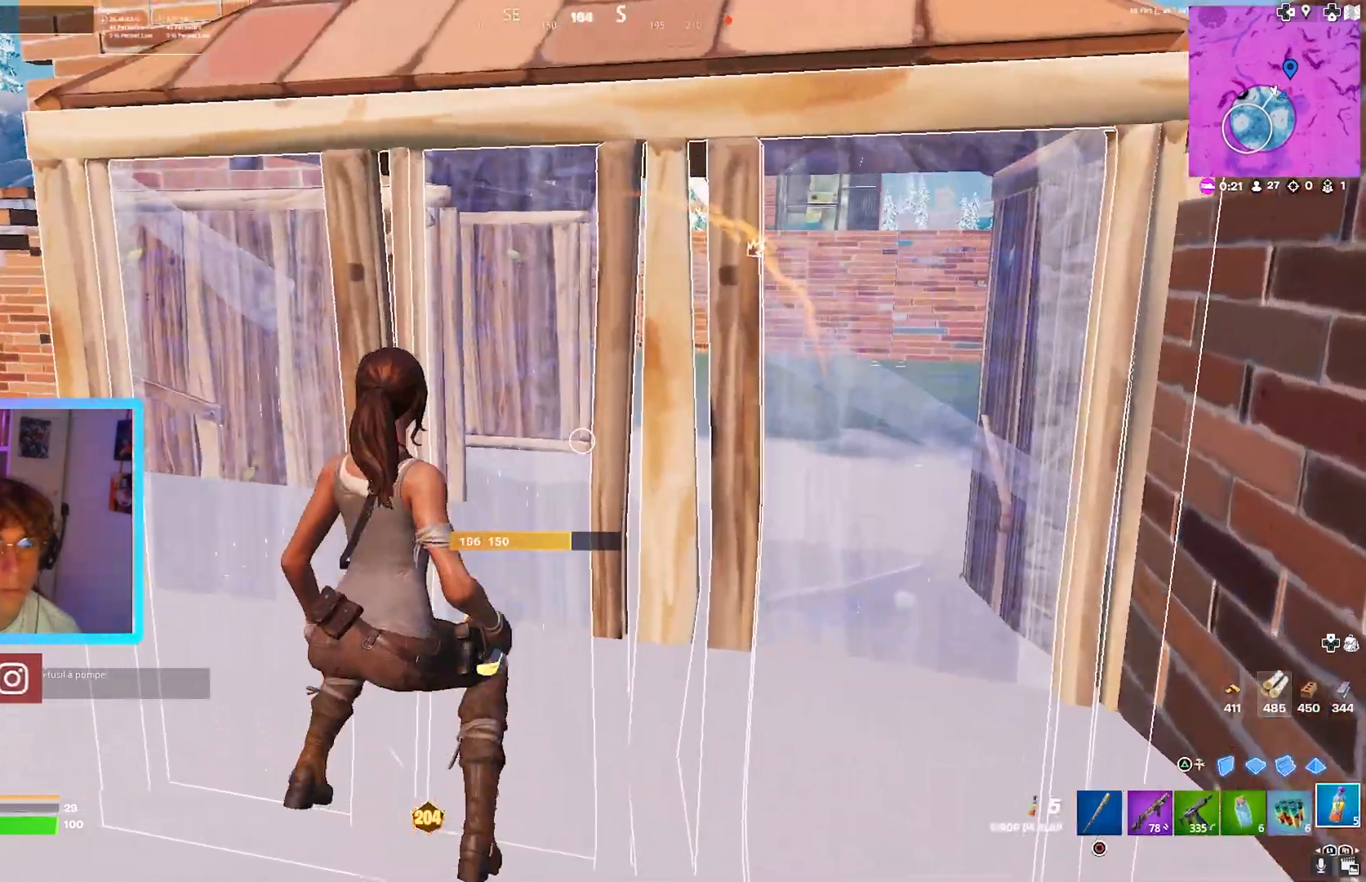
{"buttons": [], "left_stick": "up-left", "right_stick": "left", "events": [[40, "R2", "down"], [120, "left_stick", "up-left"], [160, "R2", "up"], [160, "right_stick", "left"]]}
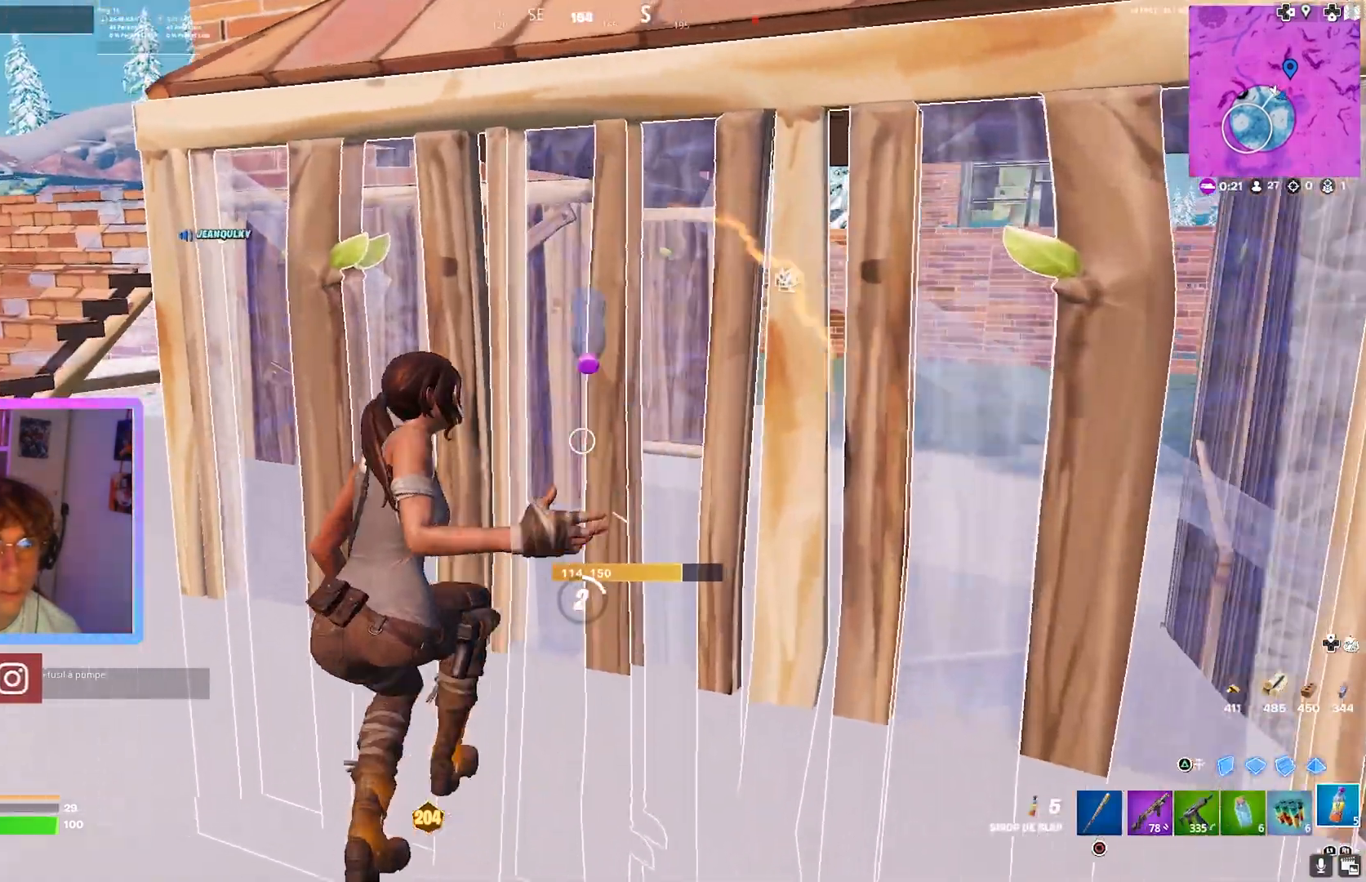
{"buttons": [], "left_stick": "up-left", "right_stick": "center", "events": [[40, "left_stick", "center"], [160, "left_stick", "up-left"], [360, "right_stick", "center"]]}
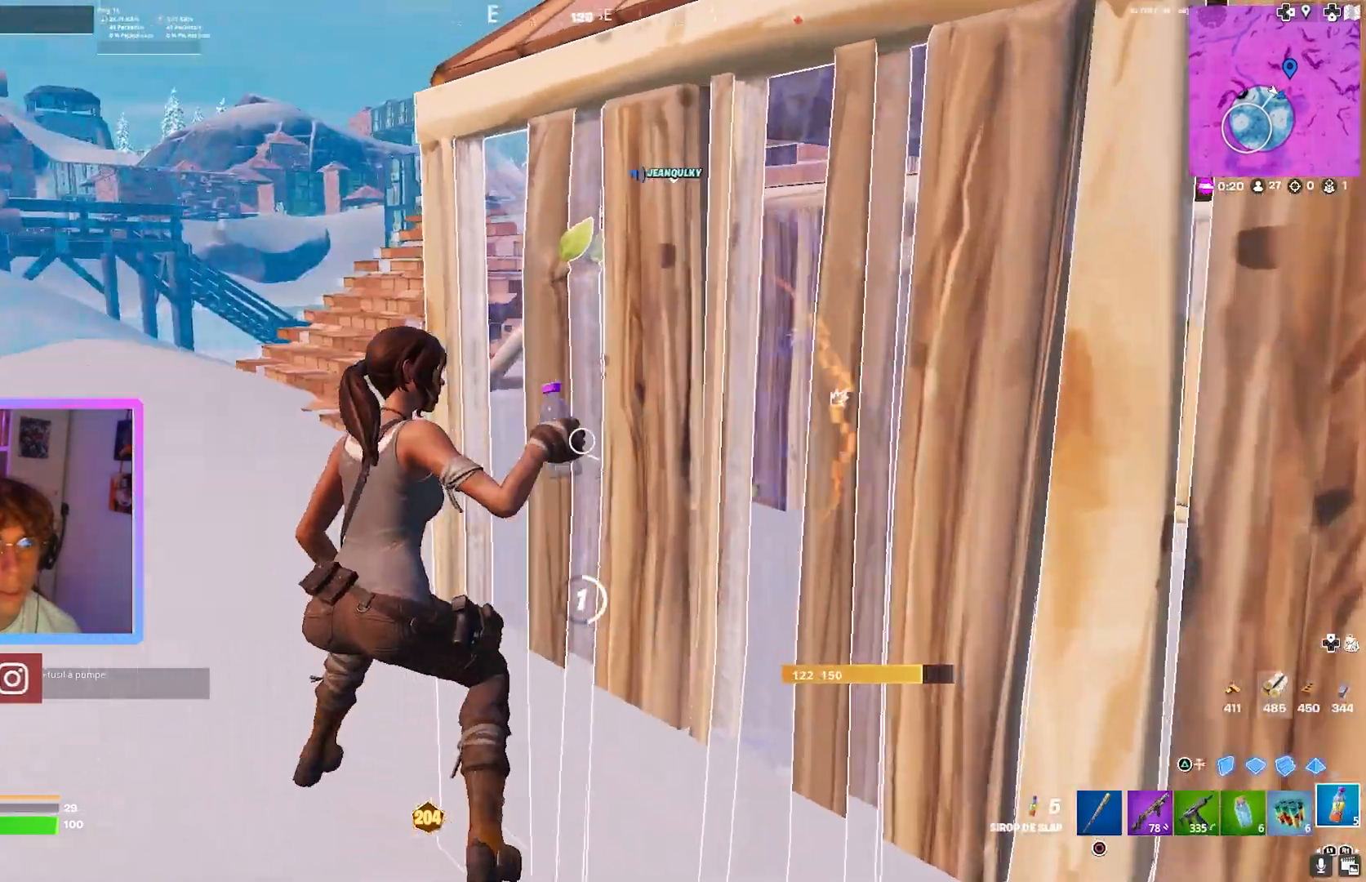
{"buttons": ["L3"], "left_stick": "up-left", "right_stick": "center", "events": [[400, "L3", "down"]]}
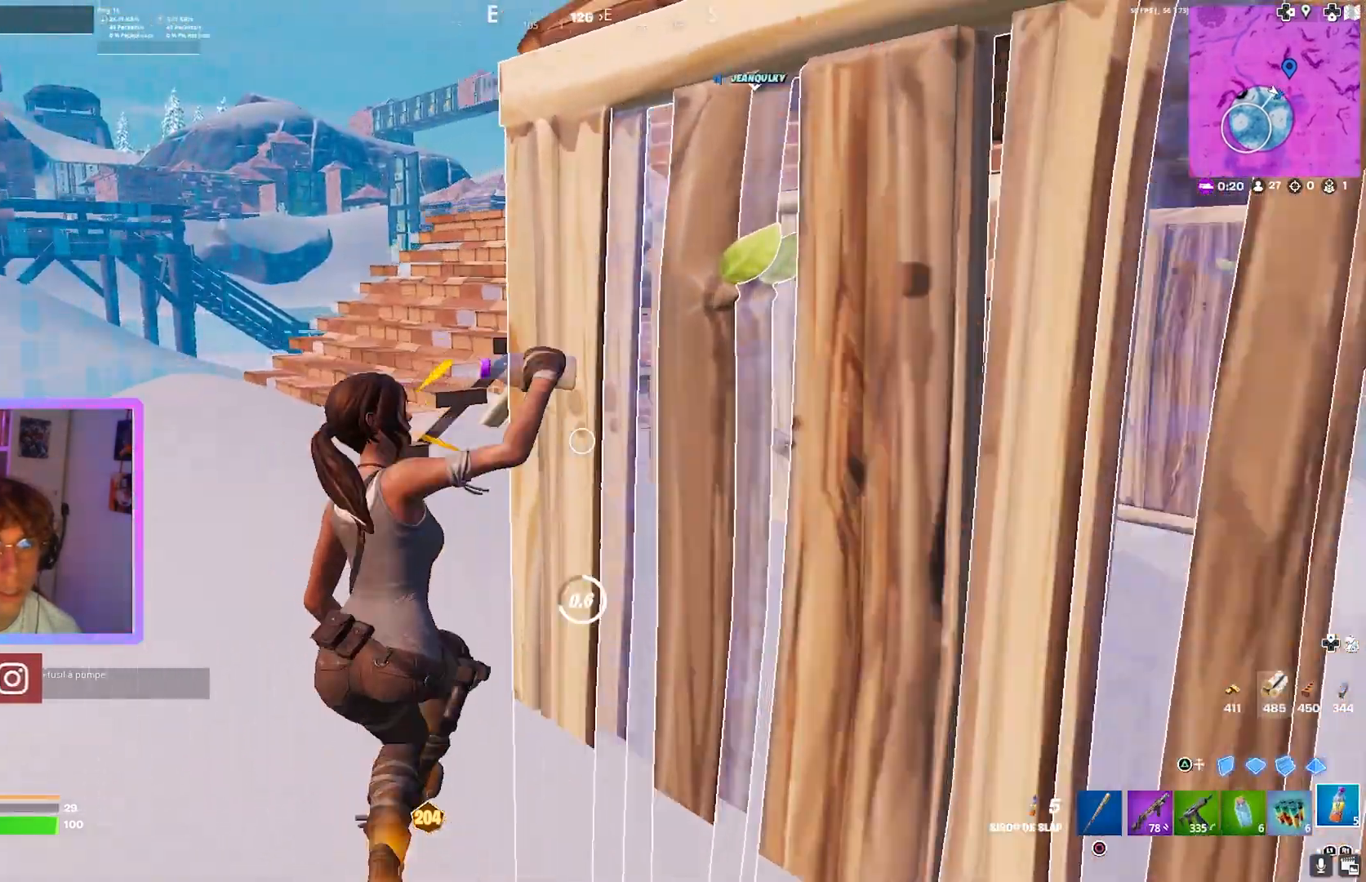
{"buttons": [], "left_stick": "up-left", "right_stick": "center", "events": [[40, "L3", "up"]]}
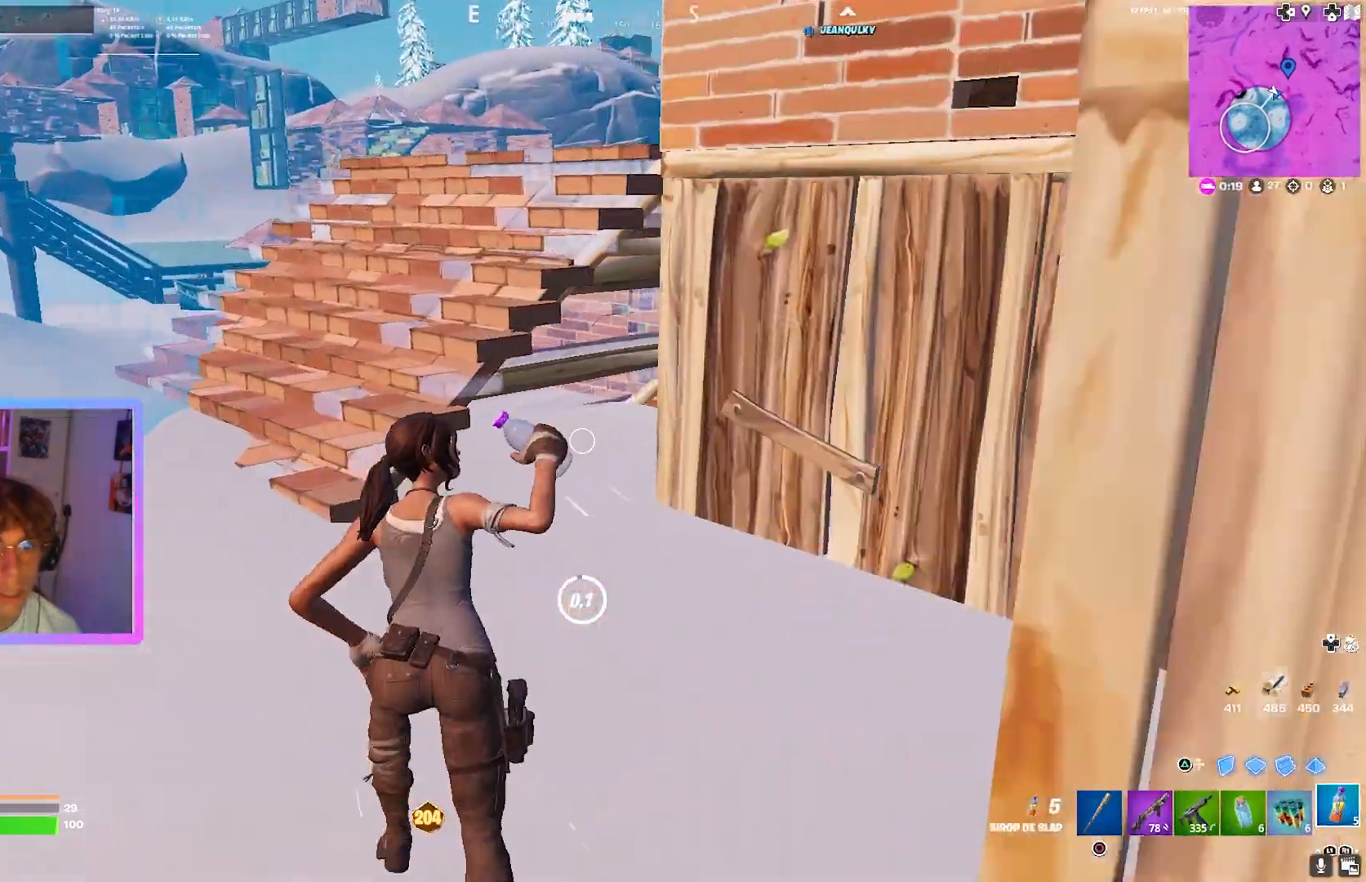
{"buttons": ["L3"], "left_stick": "up-left", "right_stick": "center", "events": [[40, "left_stick", "up"], [480, "L3", "down"], [480, "left_stick", "up-left"]]}